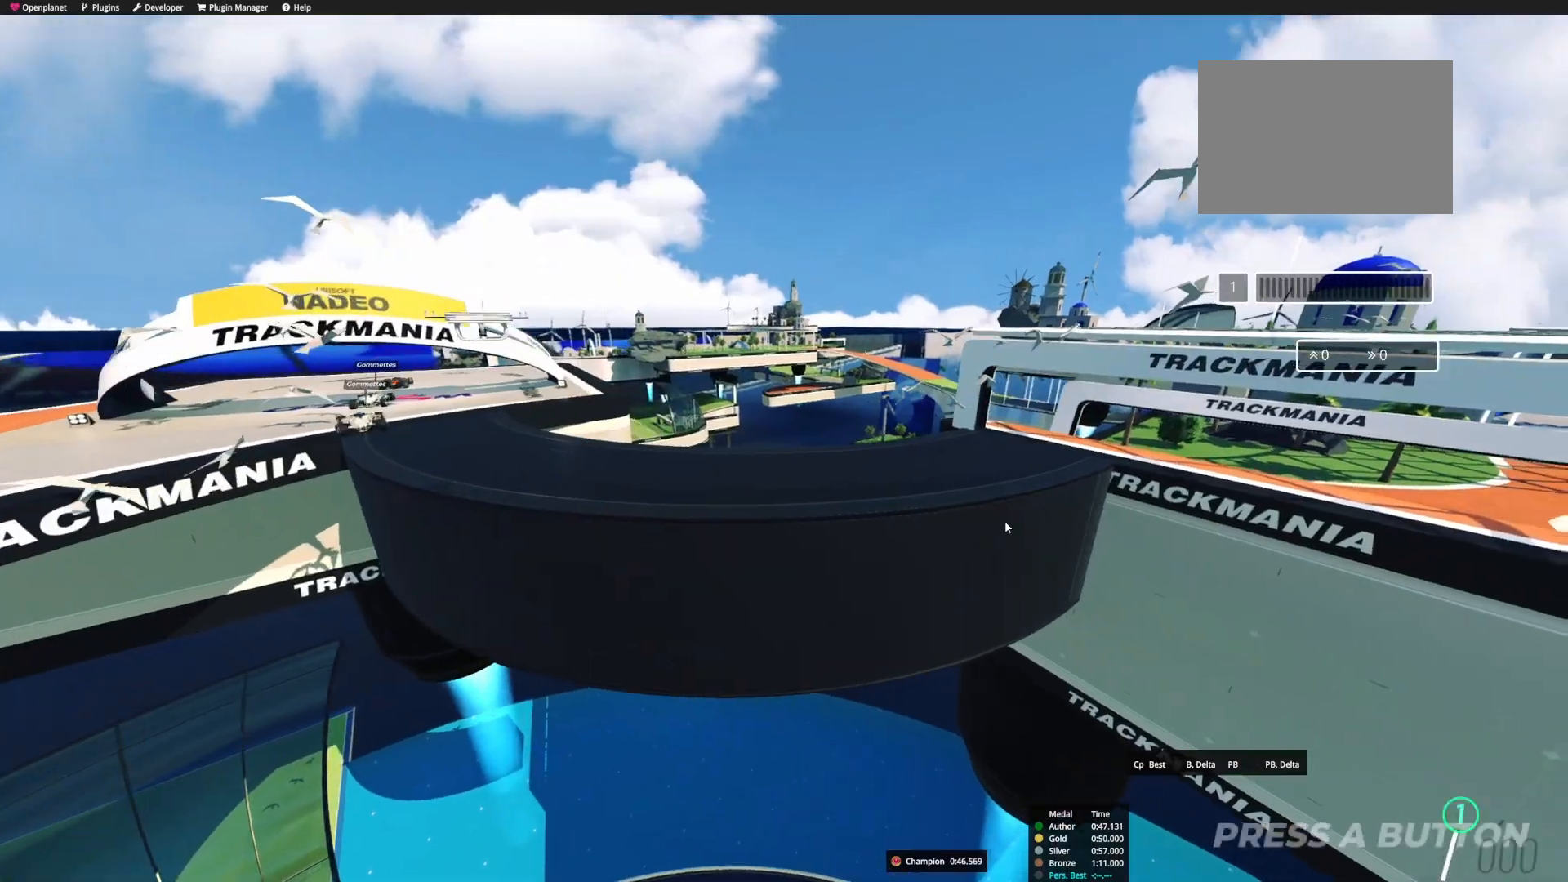
Gameplay with keyboard; each line is a JSON object with the keys held at the frame after it. "events" lists presses ("down") and releases ("up") of "down", "left", "right" and "up" between this image and that frame as [ms after this image, input, new state], when the widget could be followed in between. No other keys are recorded. Mouse input is not recorded.
{"keys": [], "events": []}
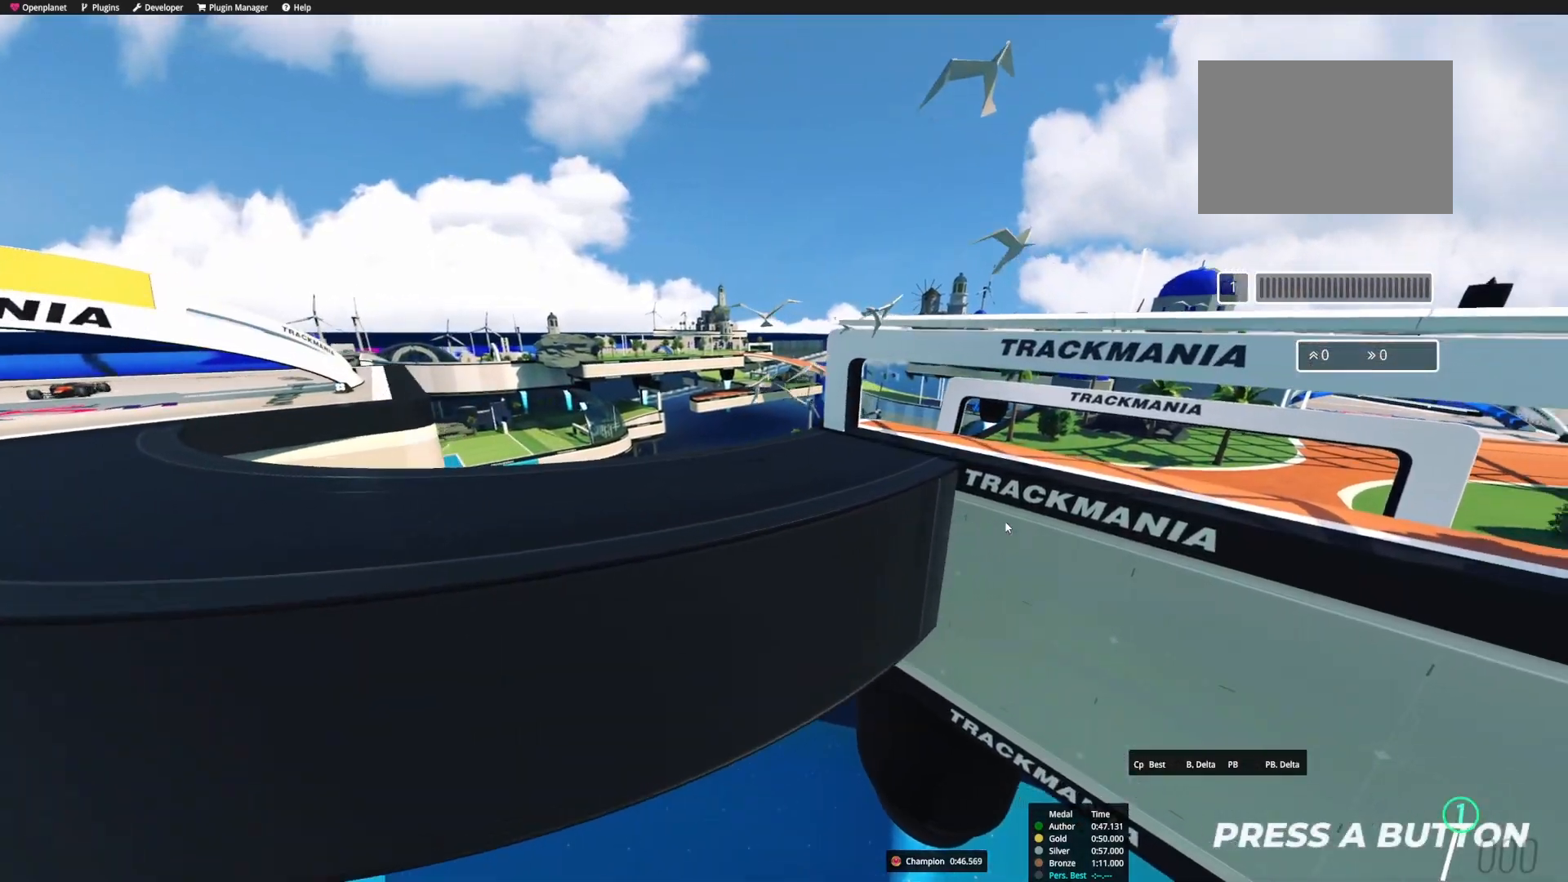
{"keys": [], "events": []}
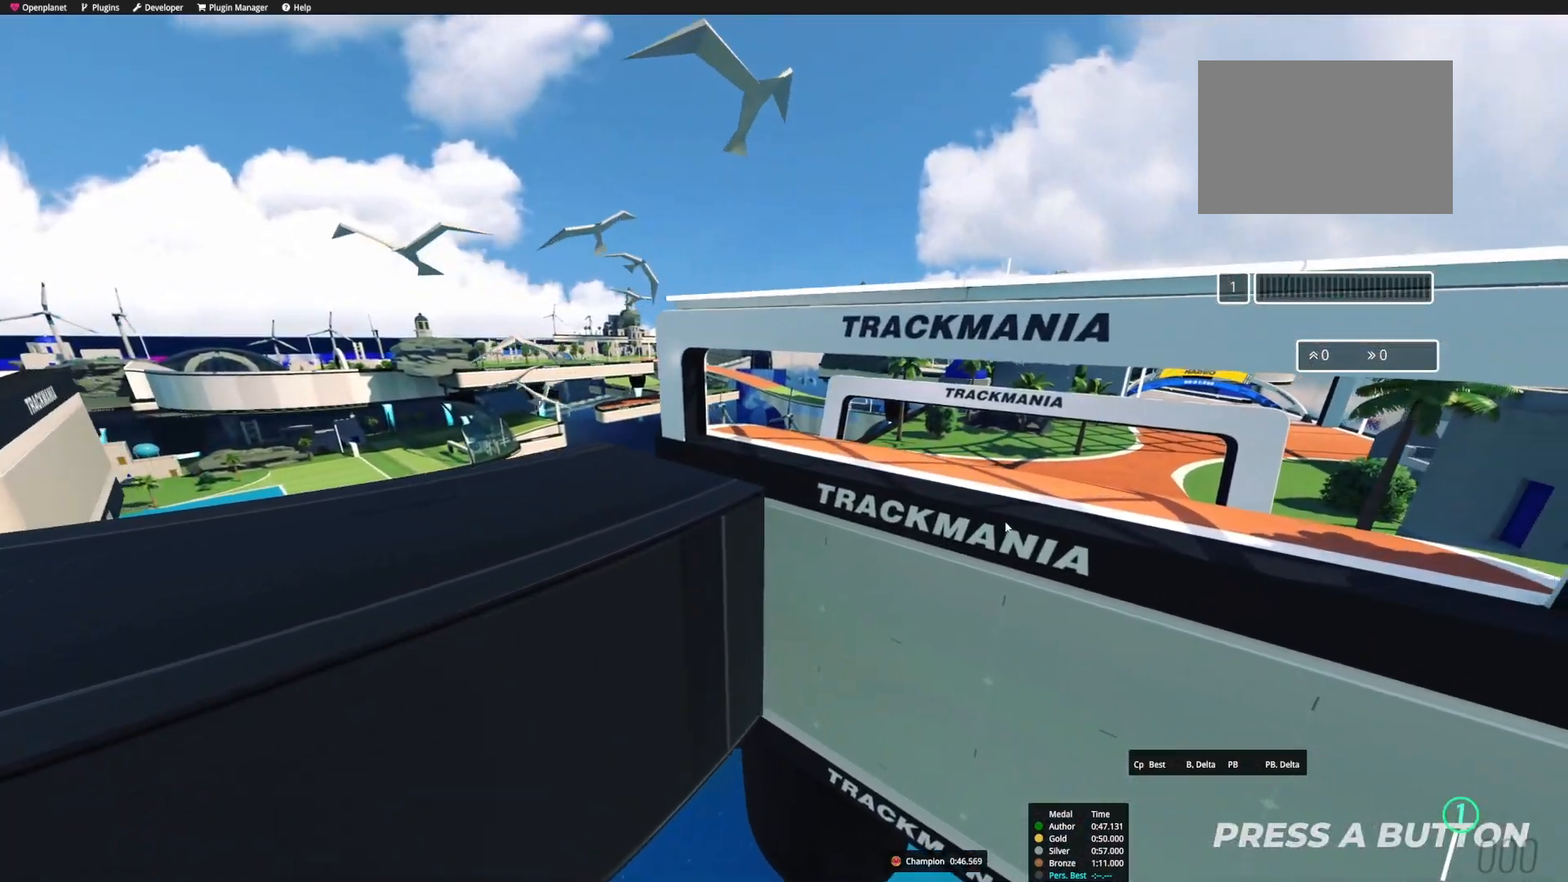
{"keys": [], "events": []}
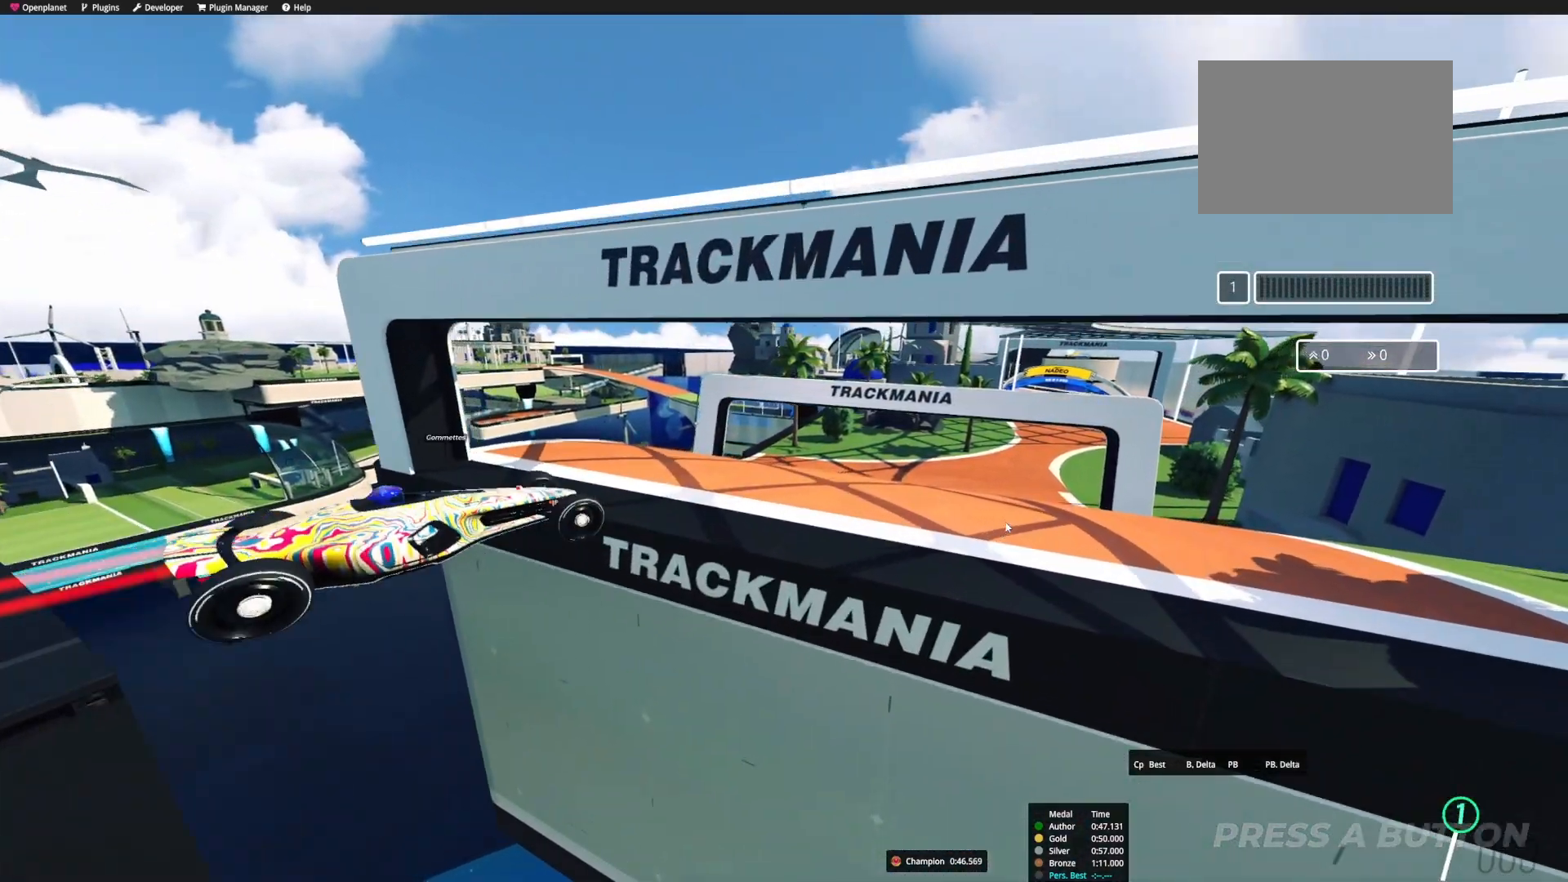
{"keys": [], "events": []}
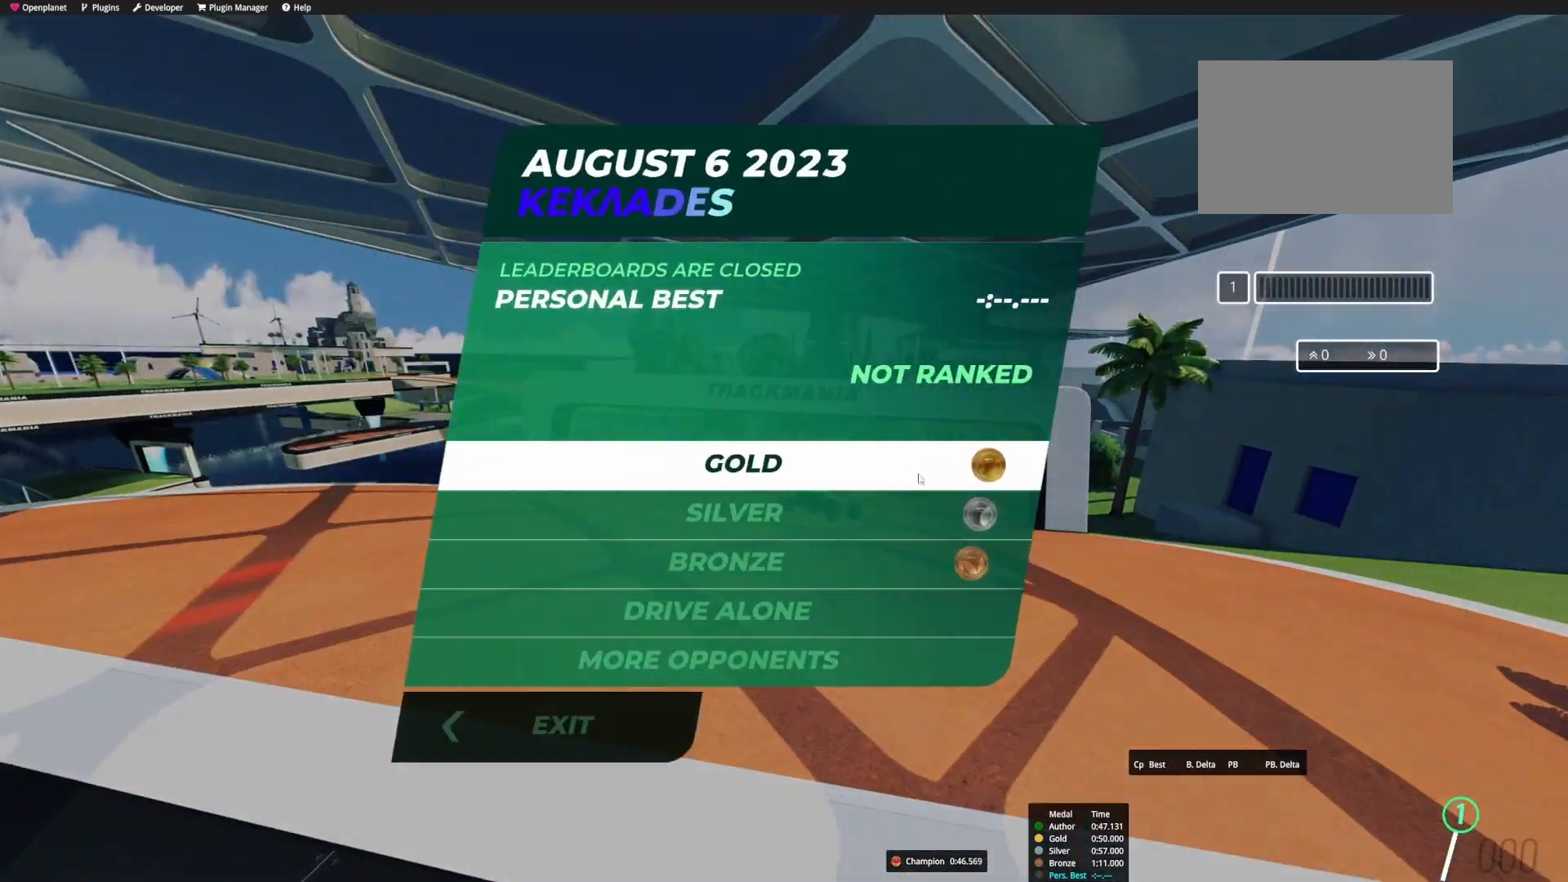
{"keys": [], "events": []}
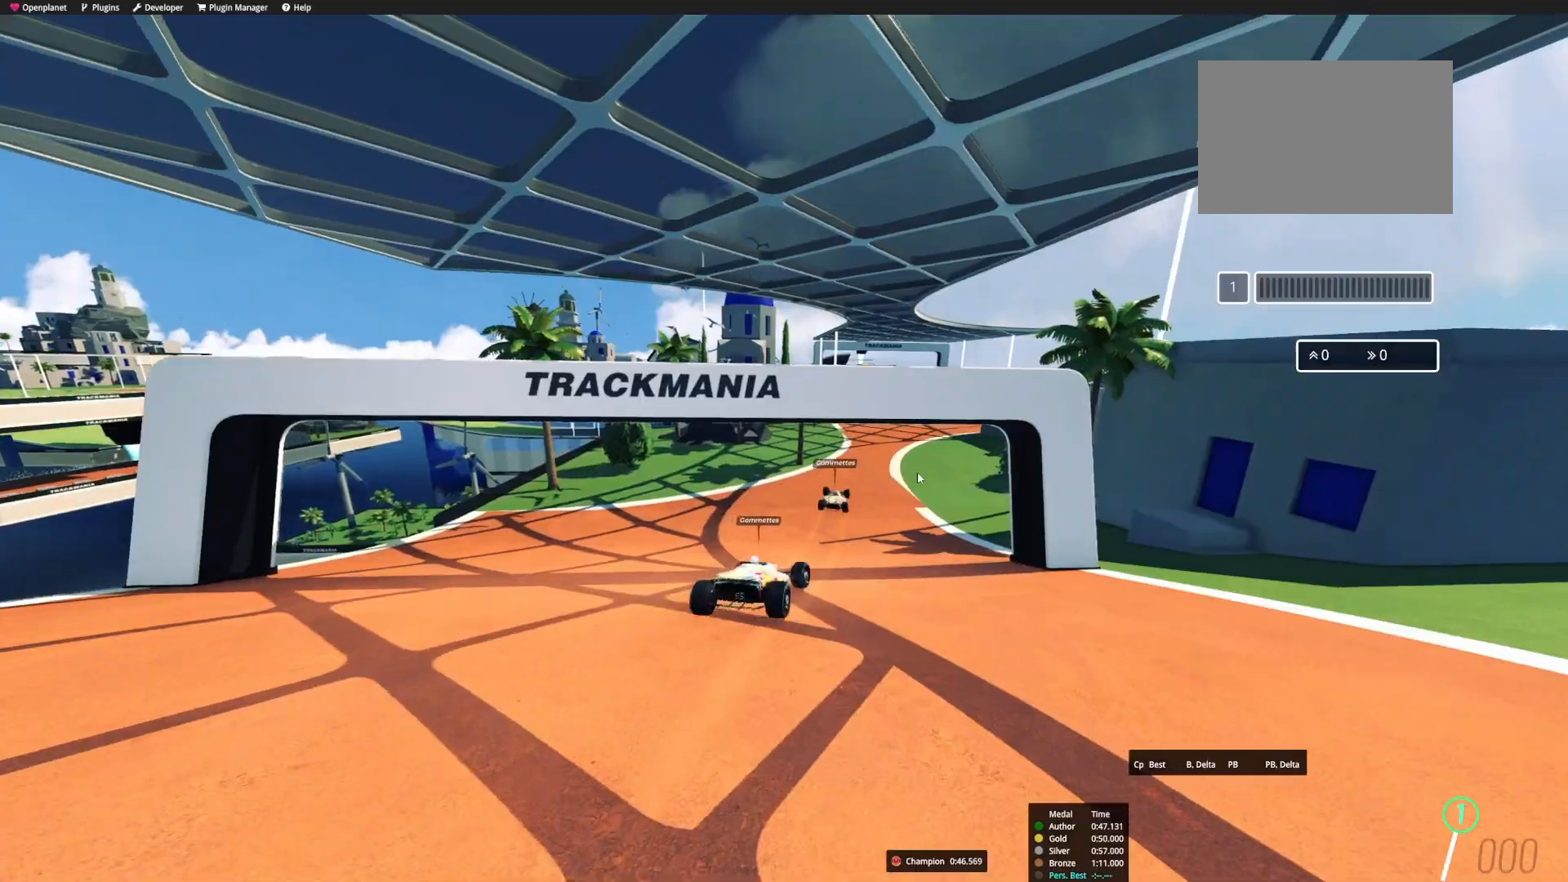
{"keys": [], "events": []}
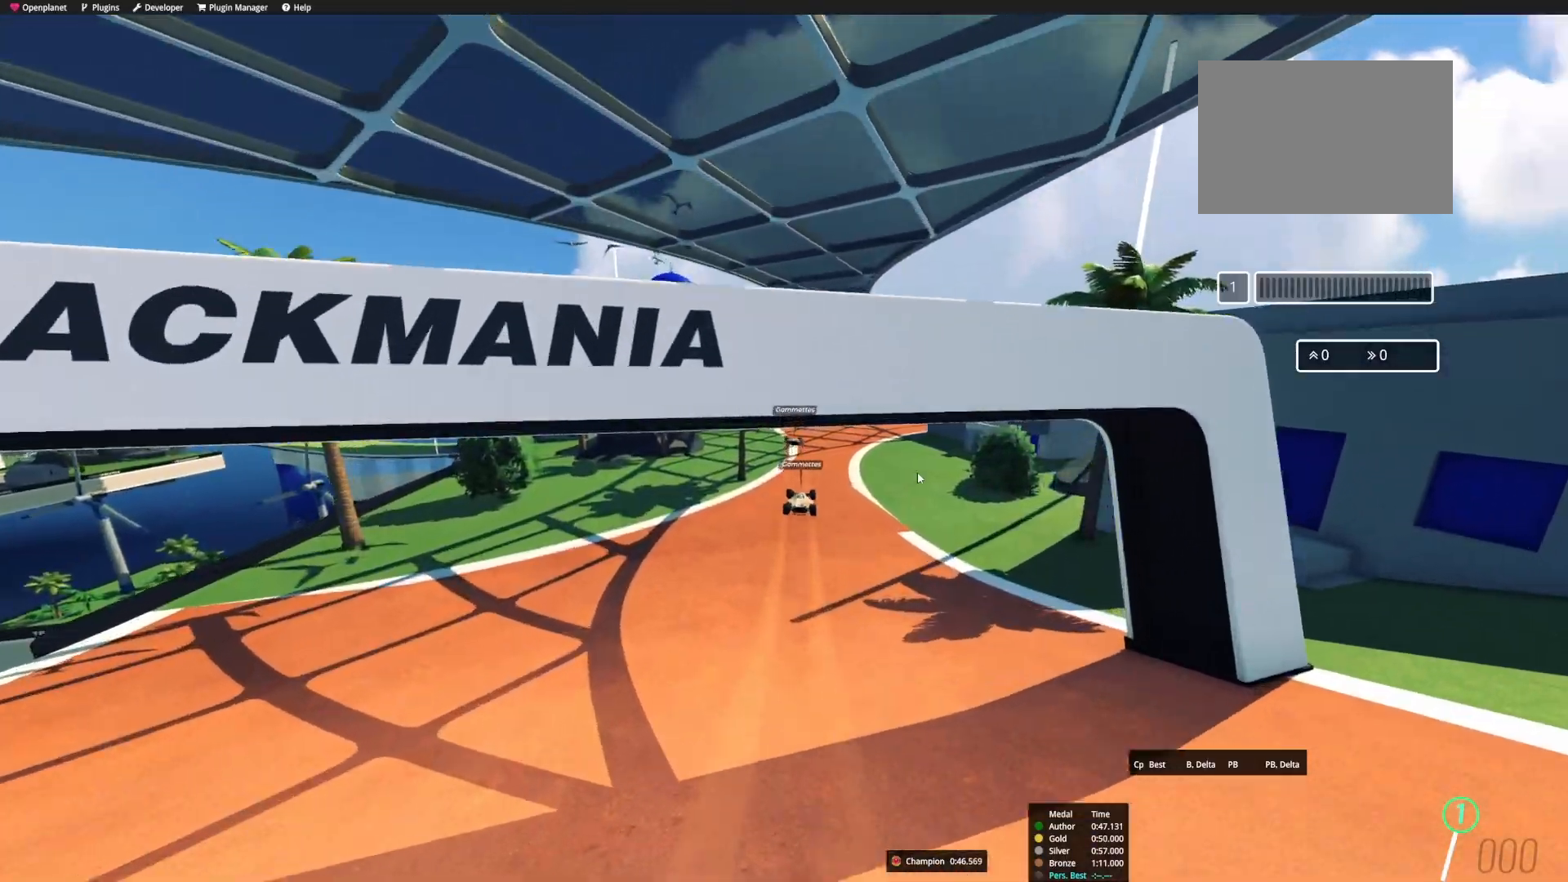
{"keys": [], "events": []}
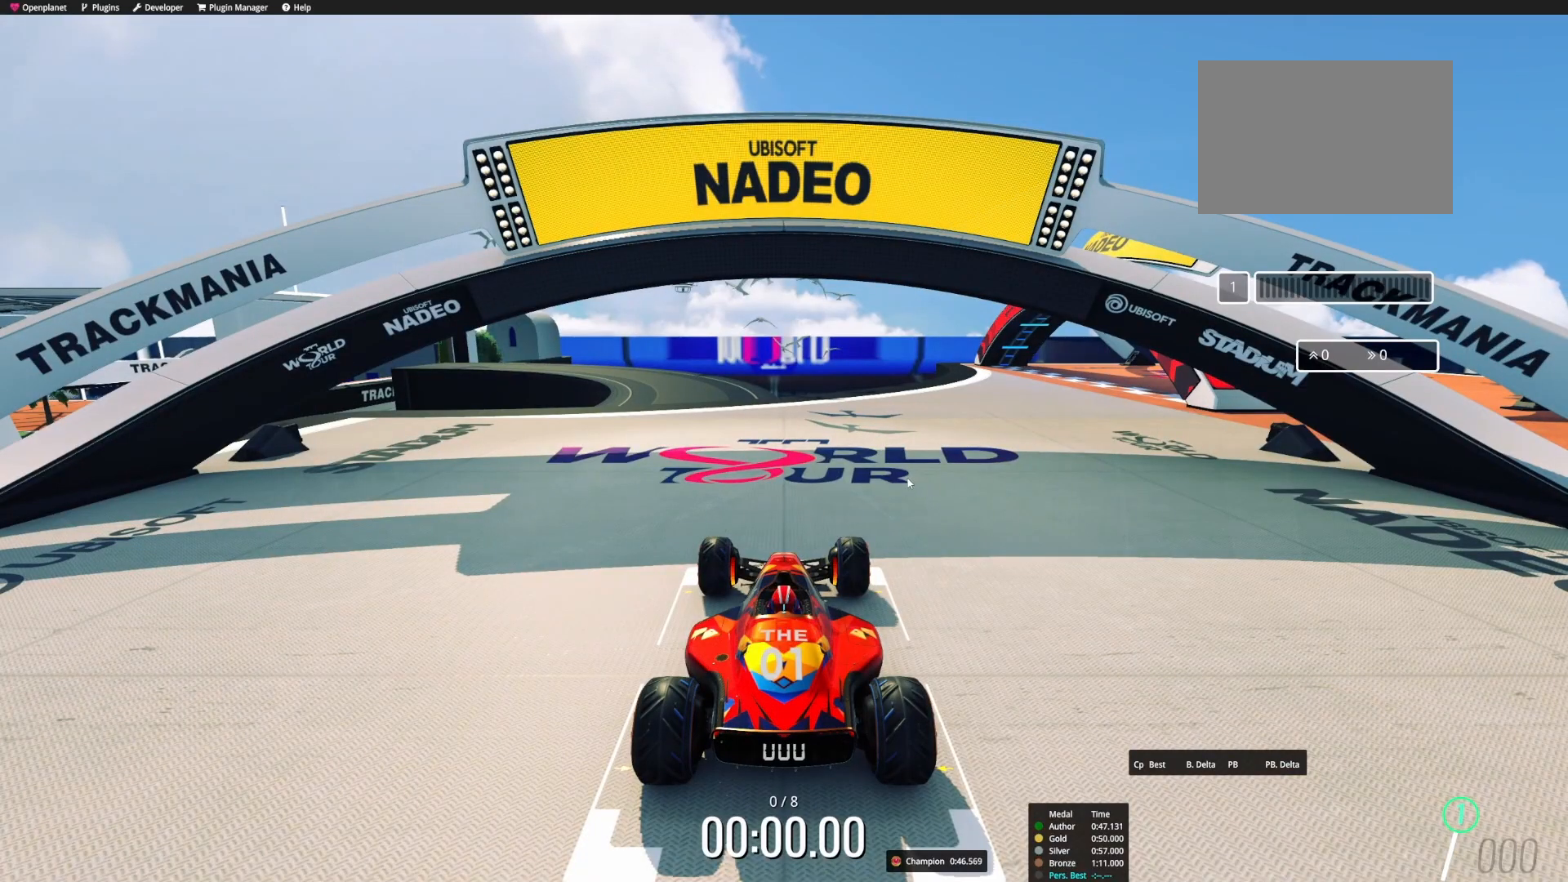
{"keys": [], "events": []}
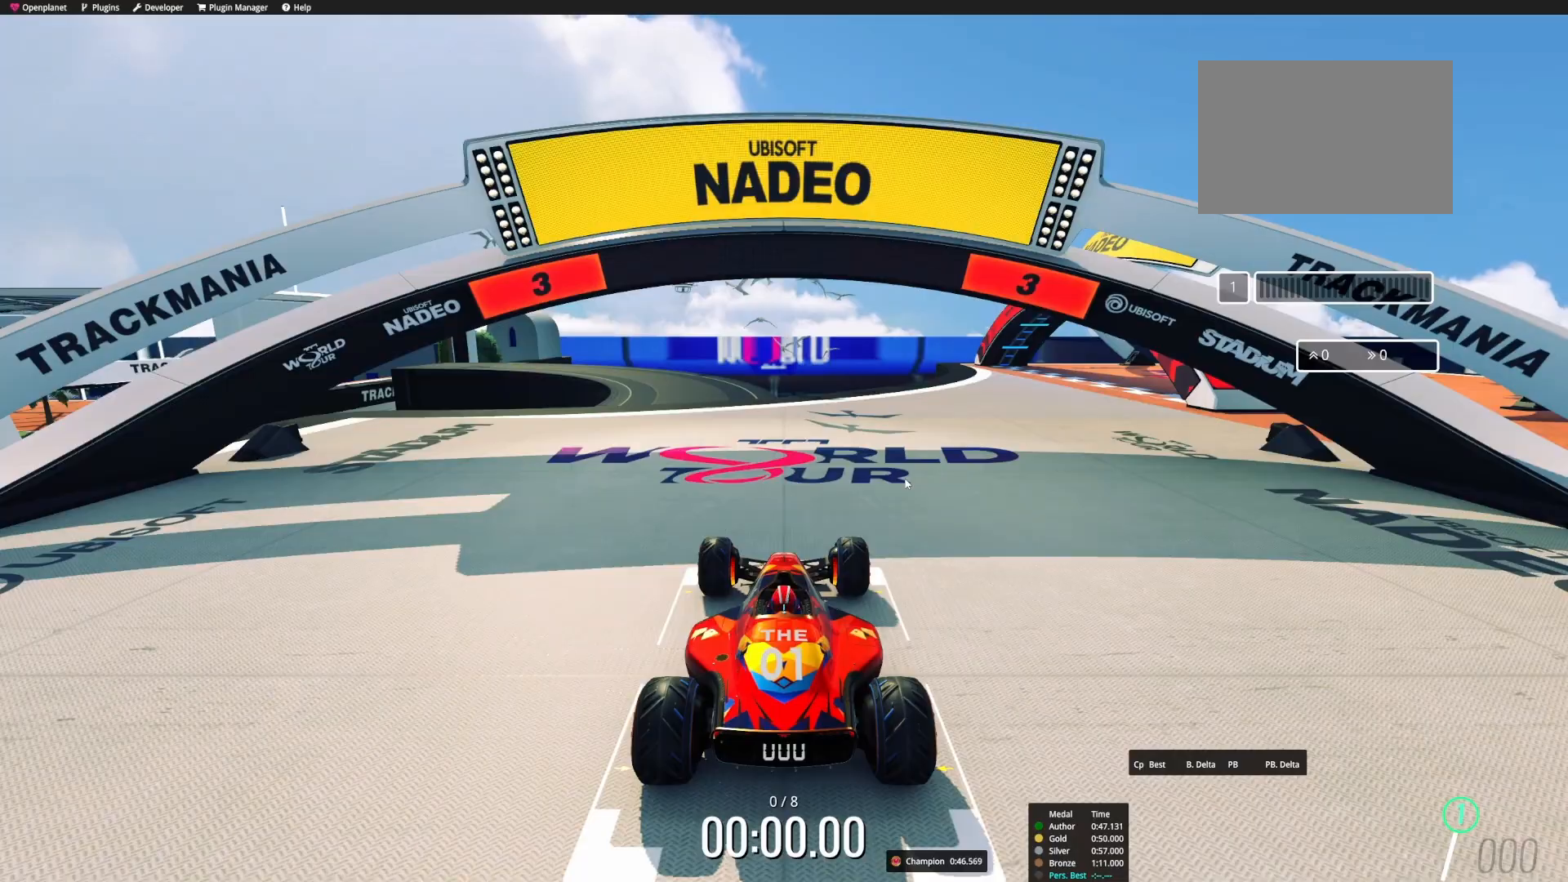
{"keys": [], "events": []}
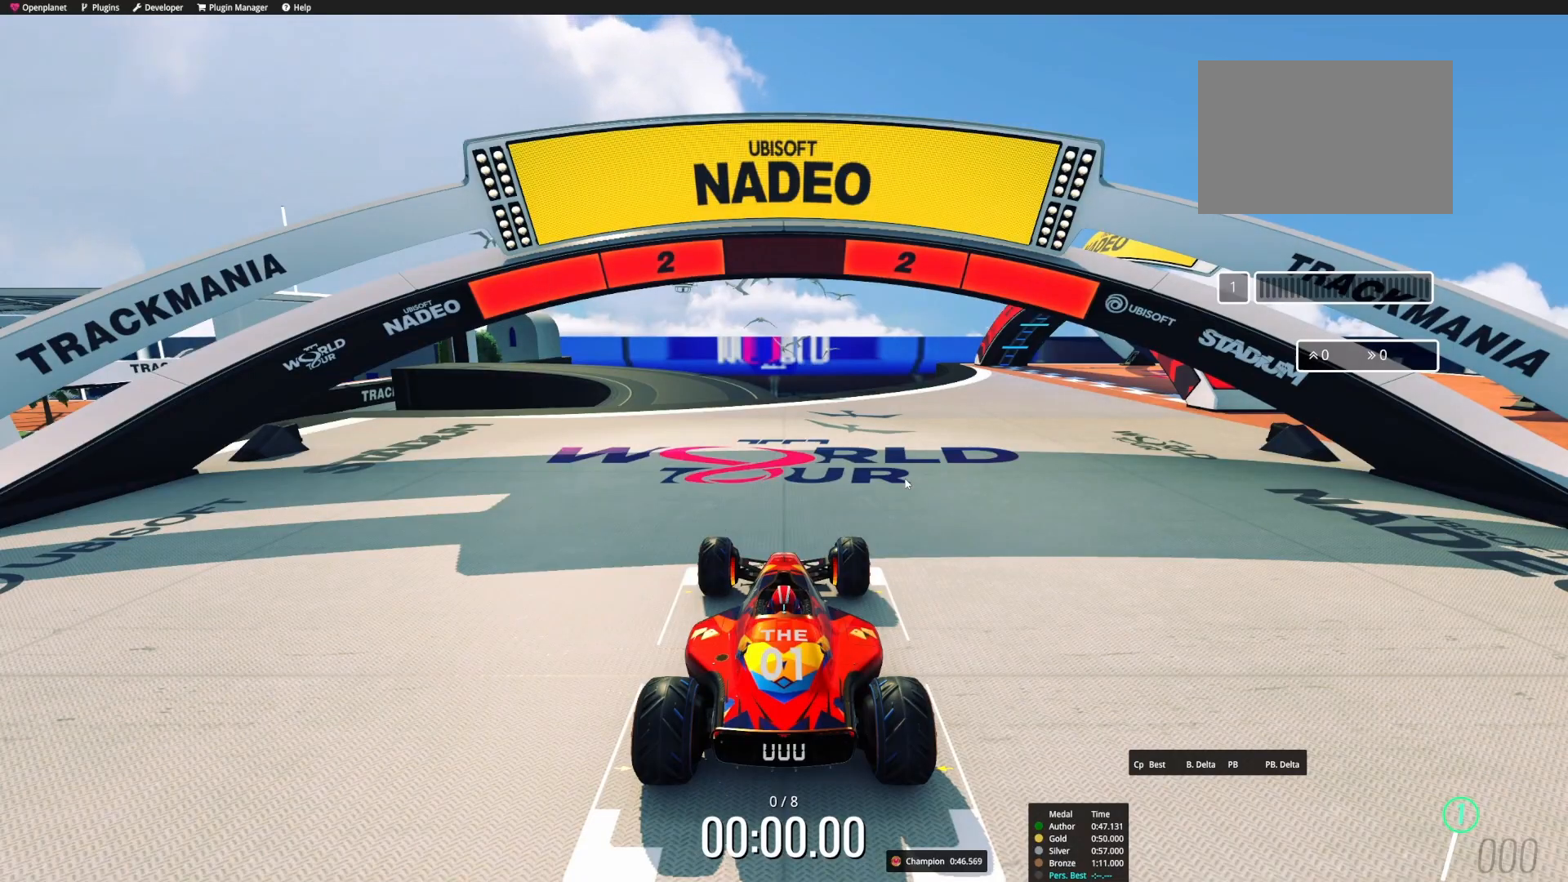
{"keys": [], "events": []}
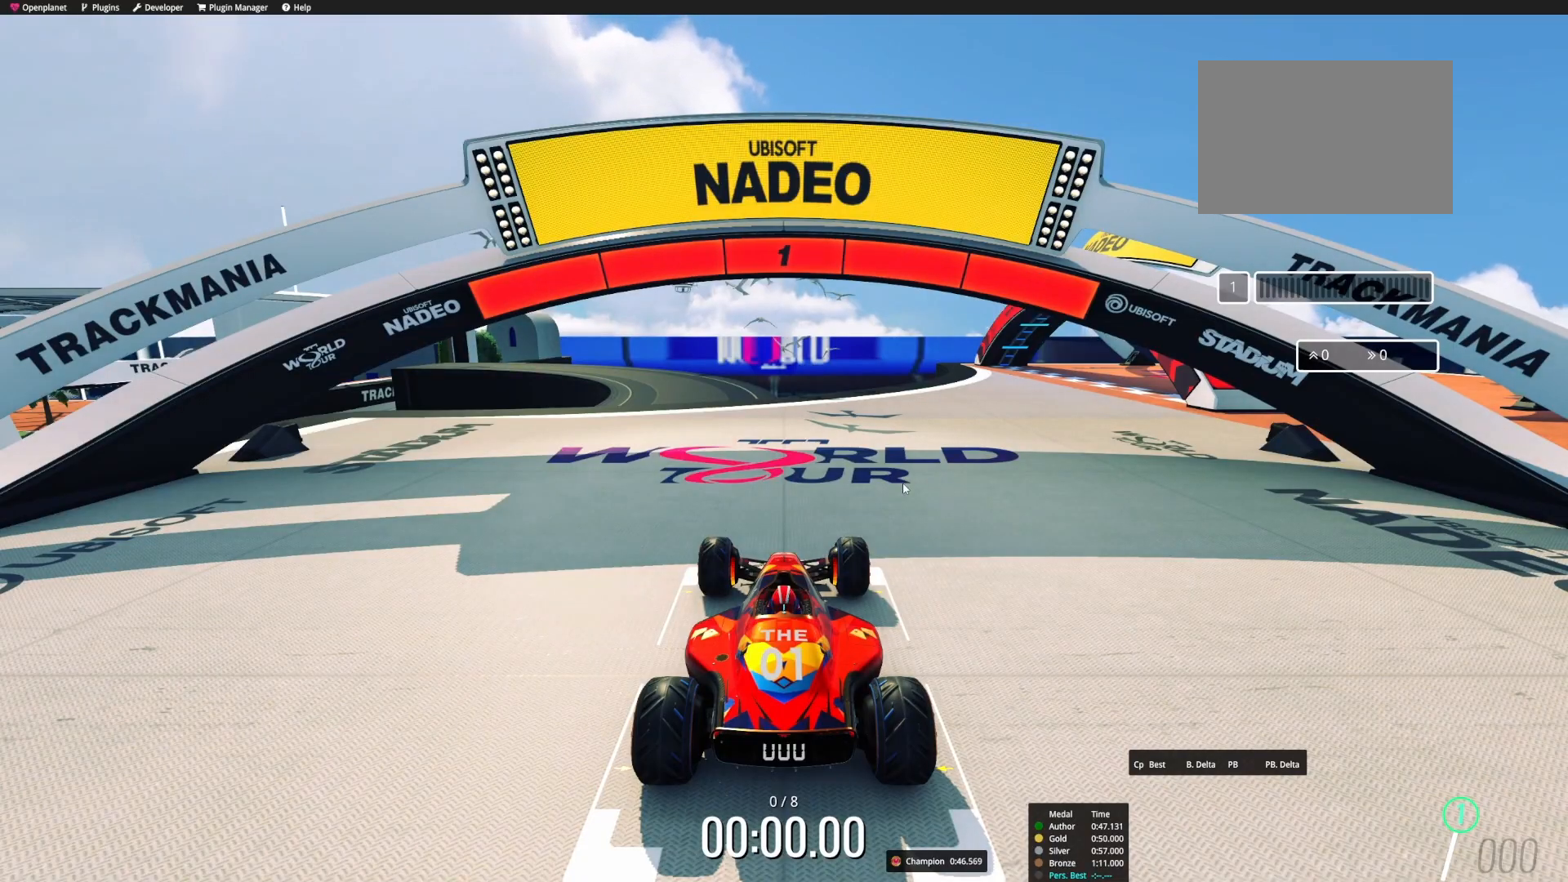
{"keys": ["left", "up"], "events": [[117, "up", "down"], [417, "left", "down"]]}
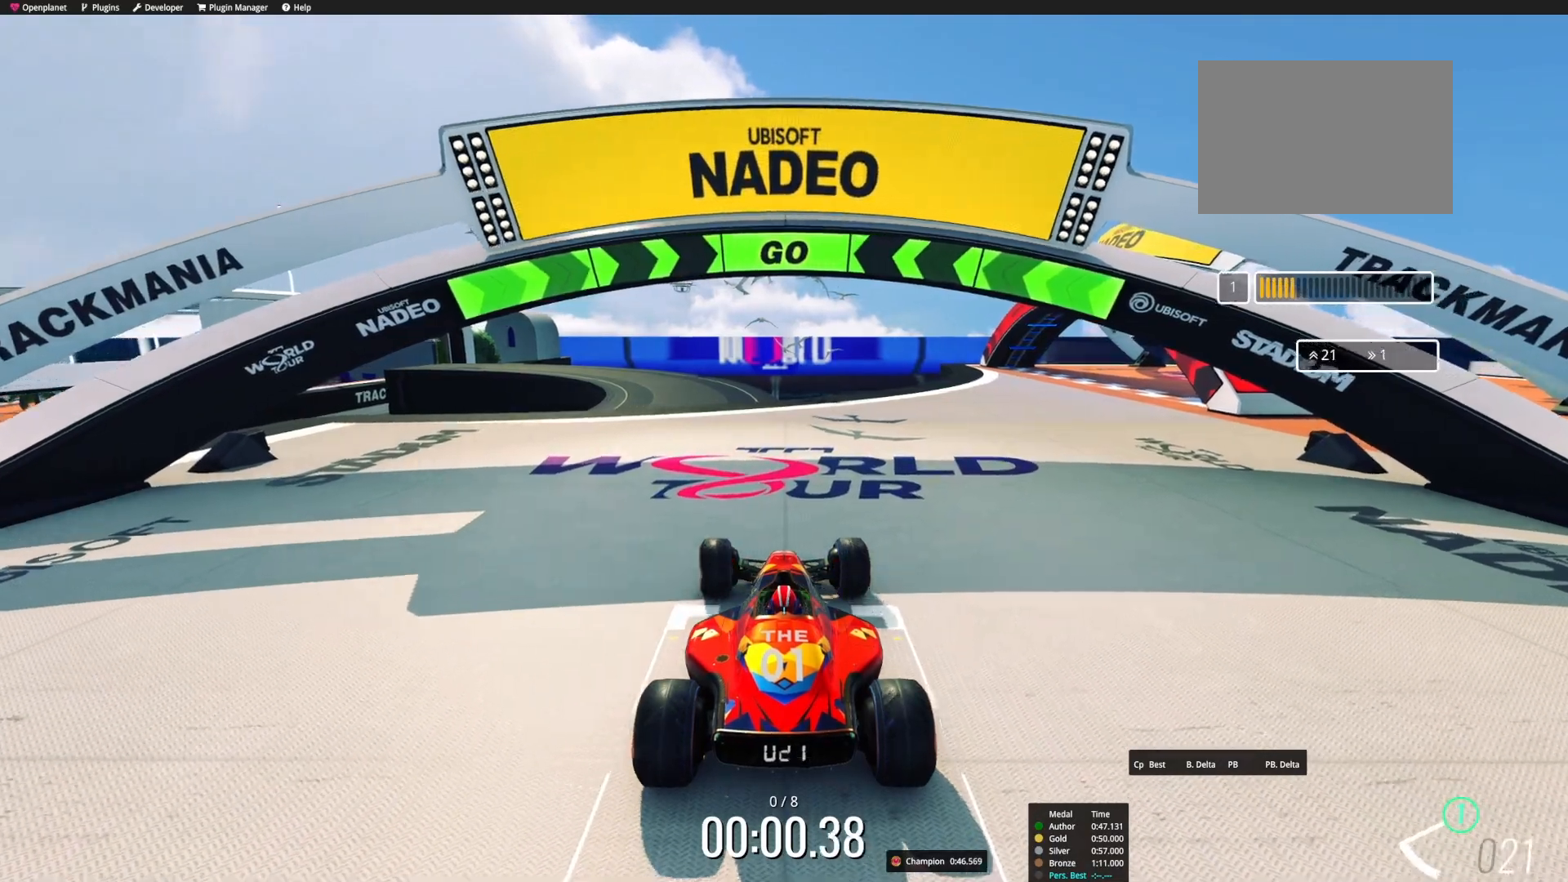
{"keys": ["up"], "events": [[150, "left", "up"]]}
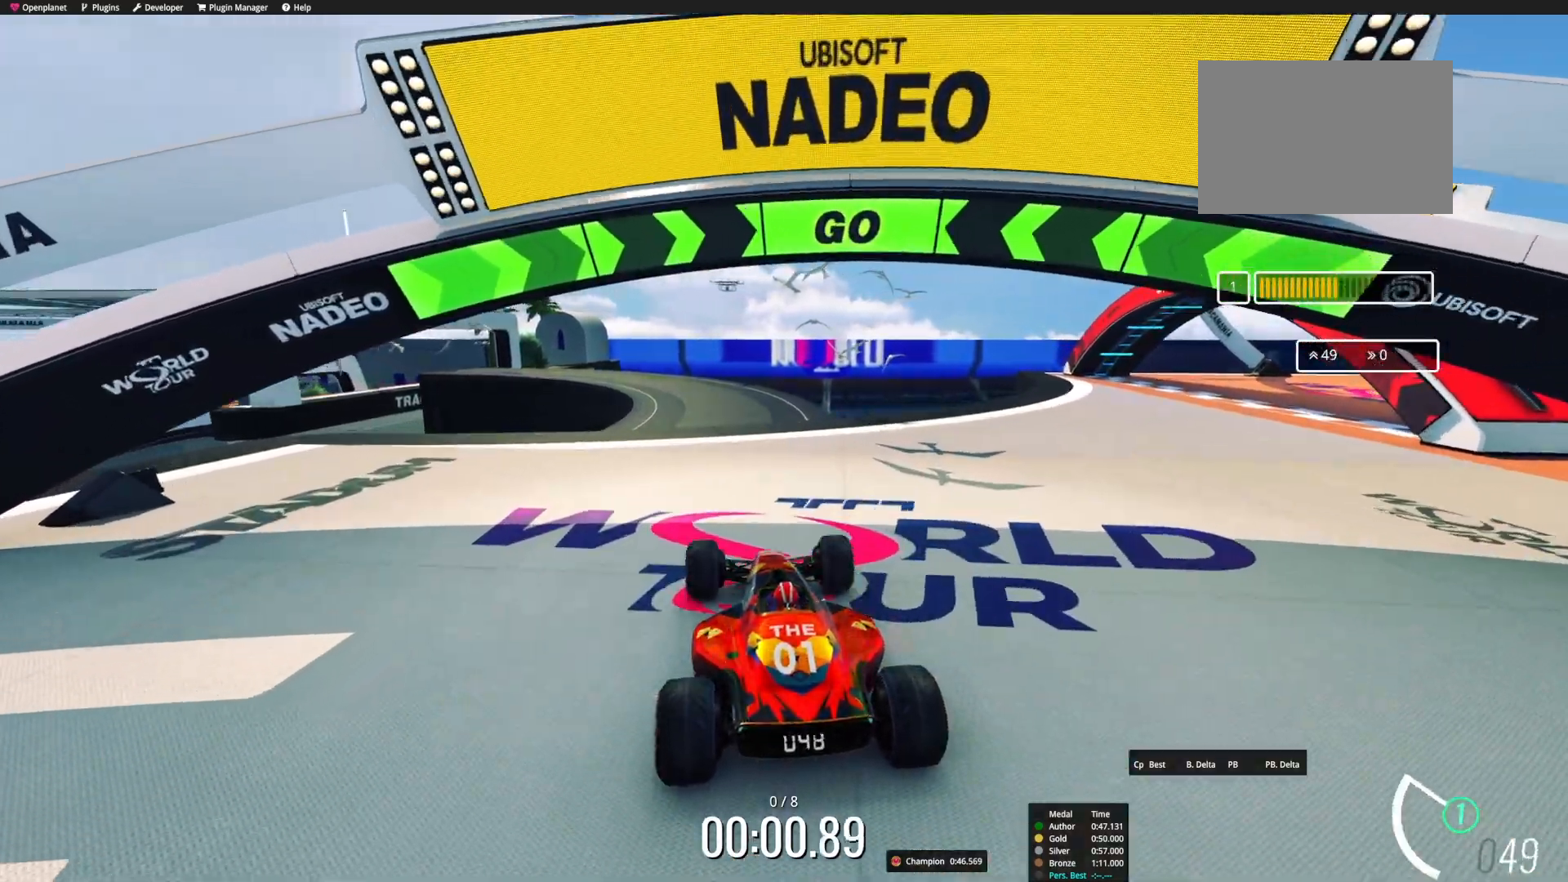
{"keys": ["up"], "events": []}
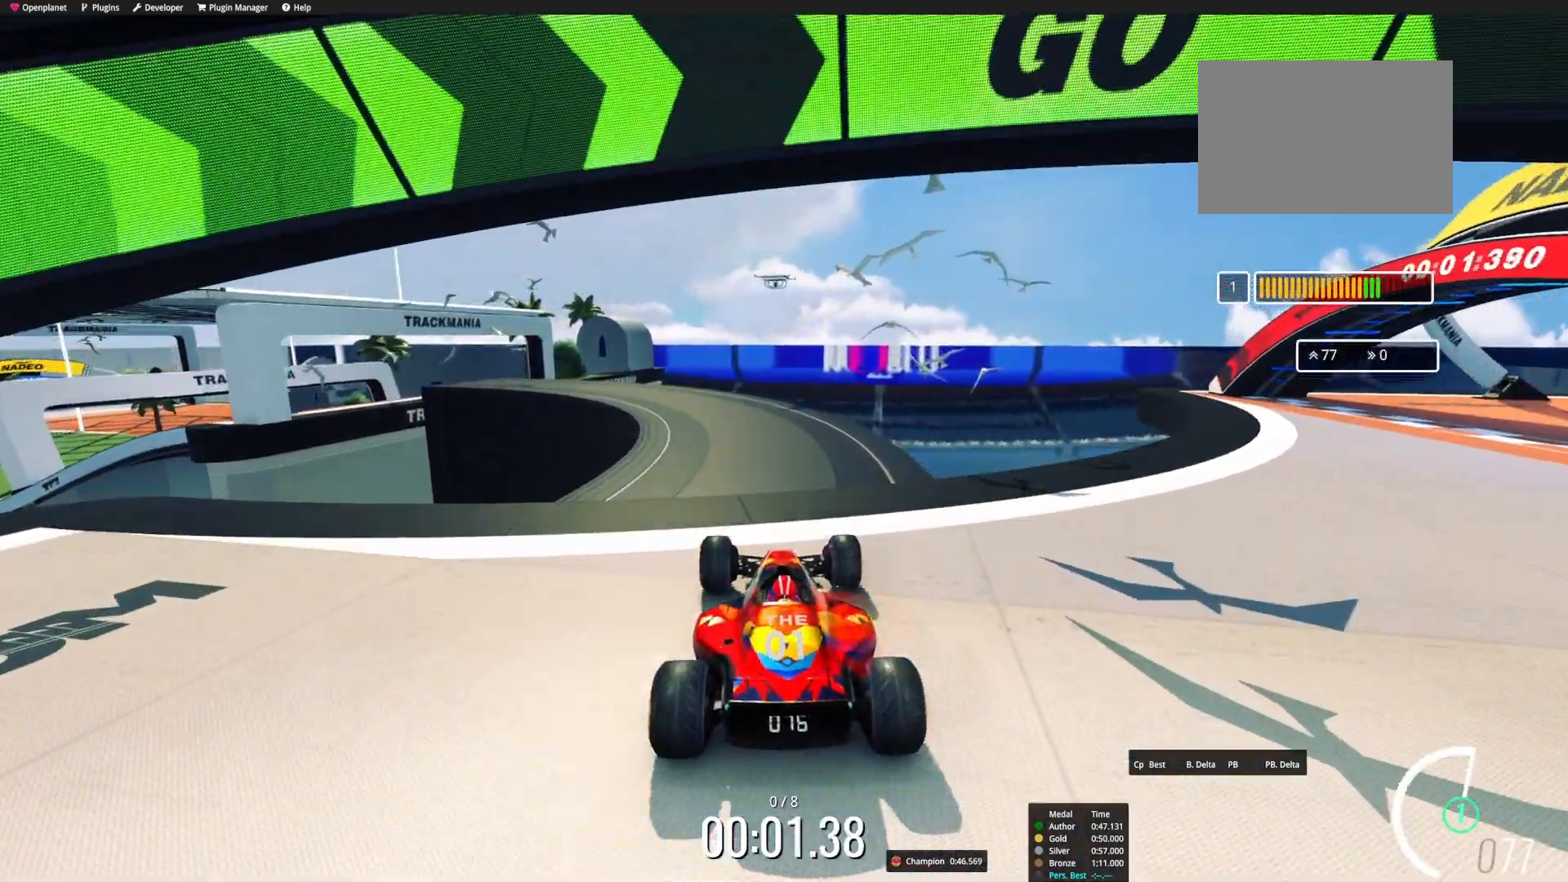
{"keys": ["up"], "events": [[117, "left", "down"], [217, "left", "up"], [367, "left", "down"], [500, "left", "up"]]}
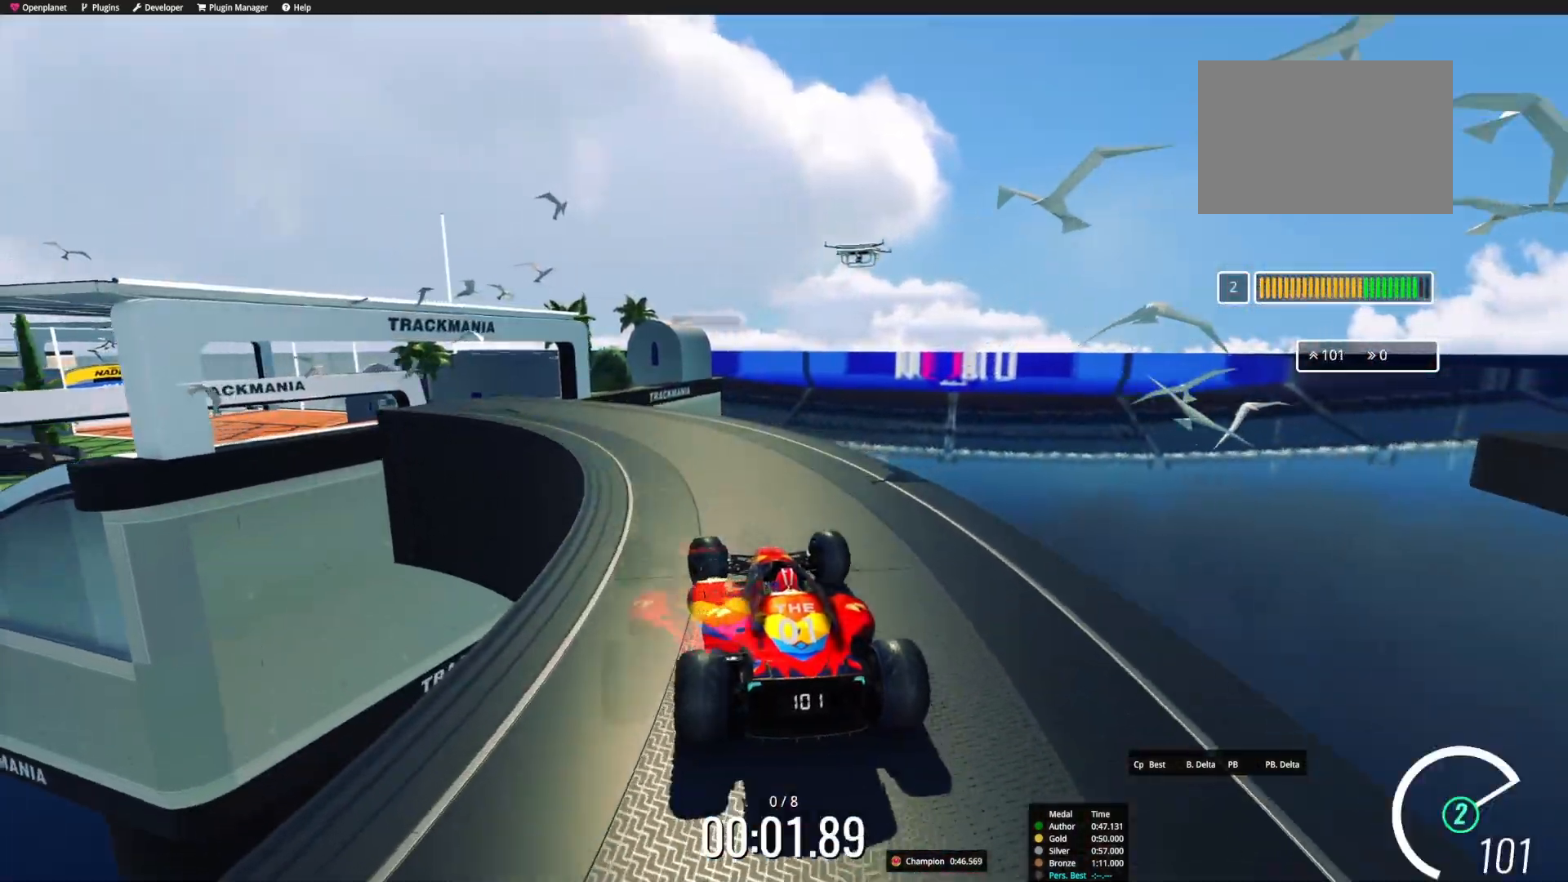
{"keys": ["left", "up"], "events": [[200, "left", "down"]]}
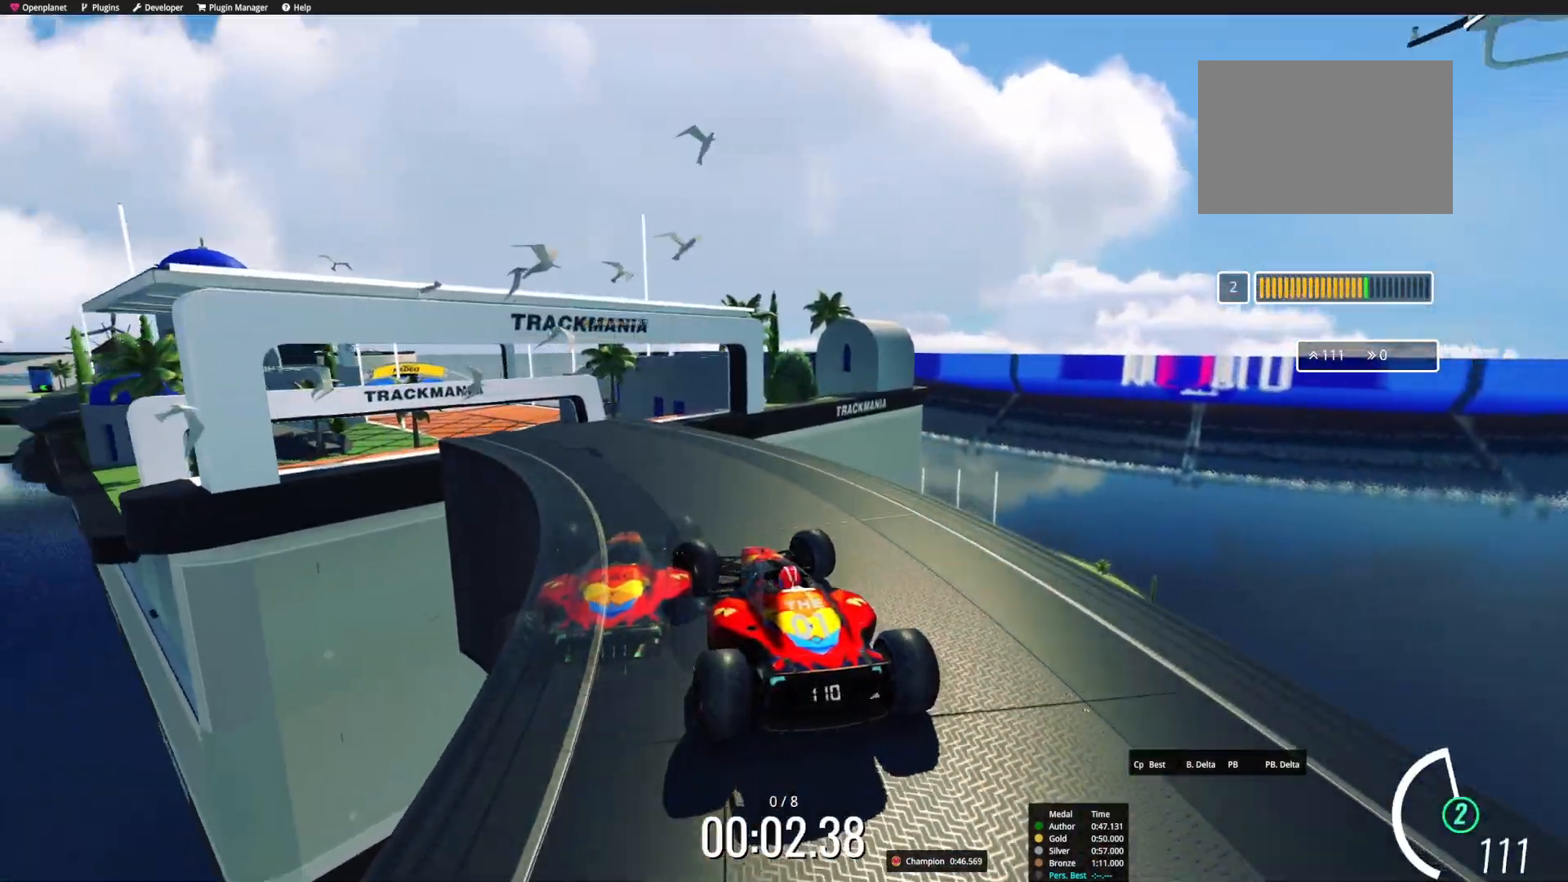
{"keys": ["up"], "events": [[100, "left", "up"], [217, "right", "down"], [300, "right", "up"]]}
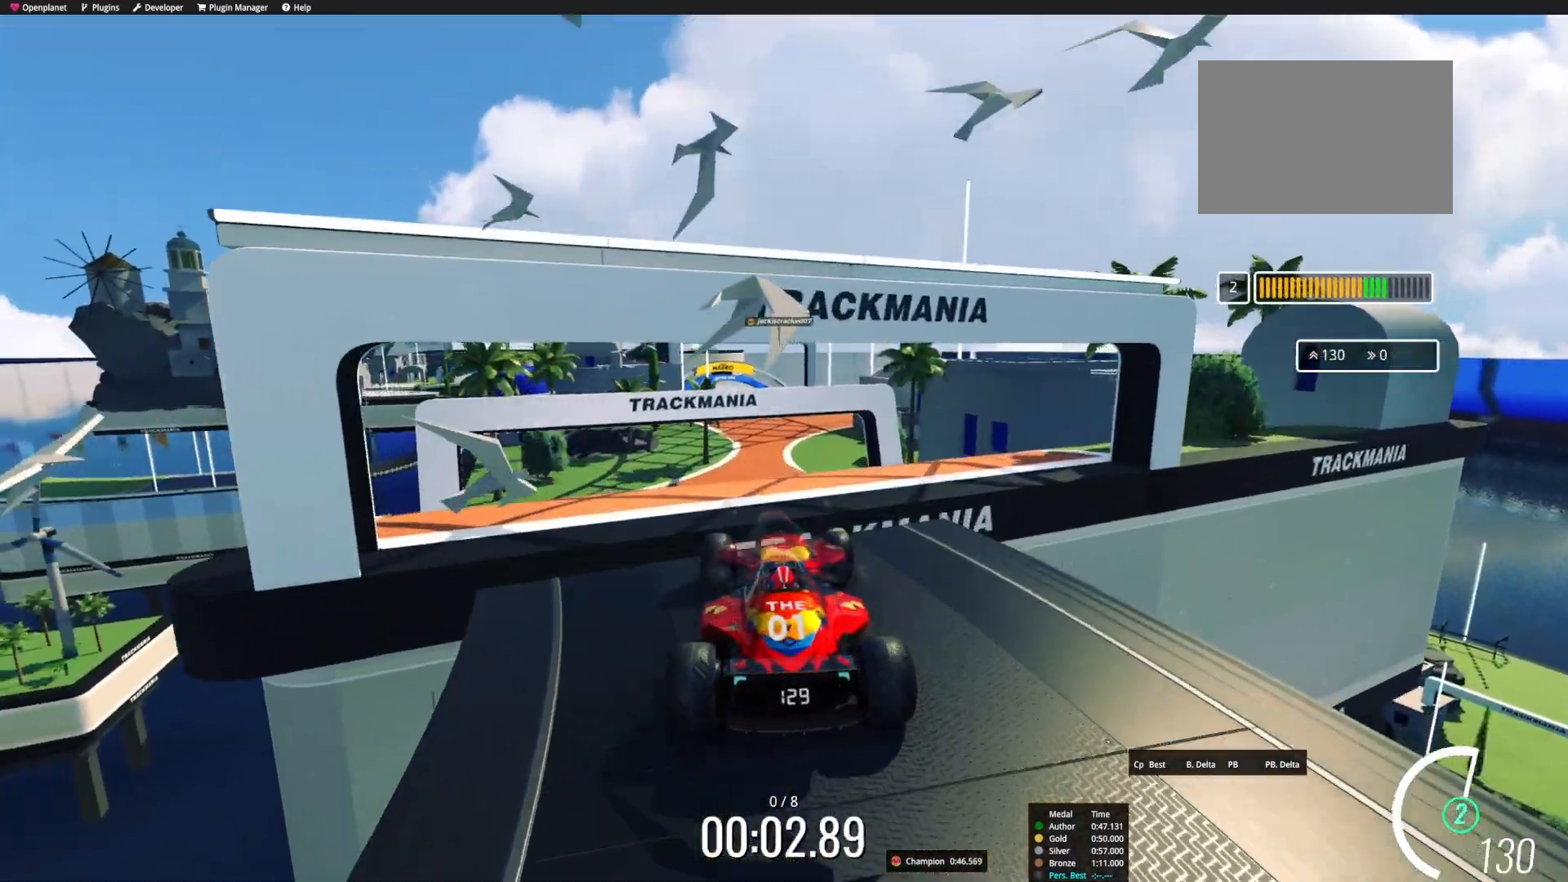
{"keys": ["up"], "events": []}
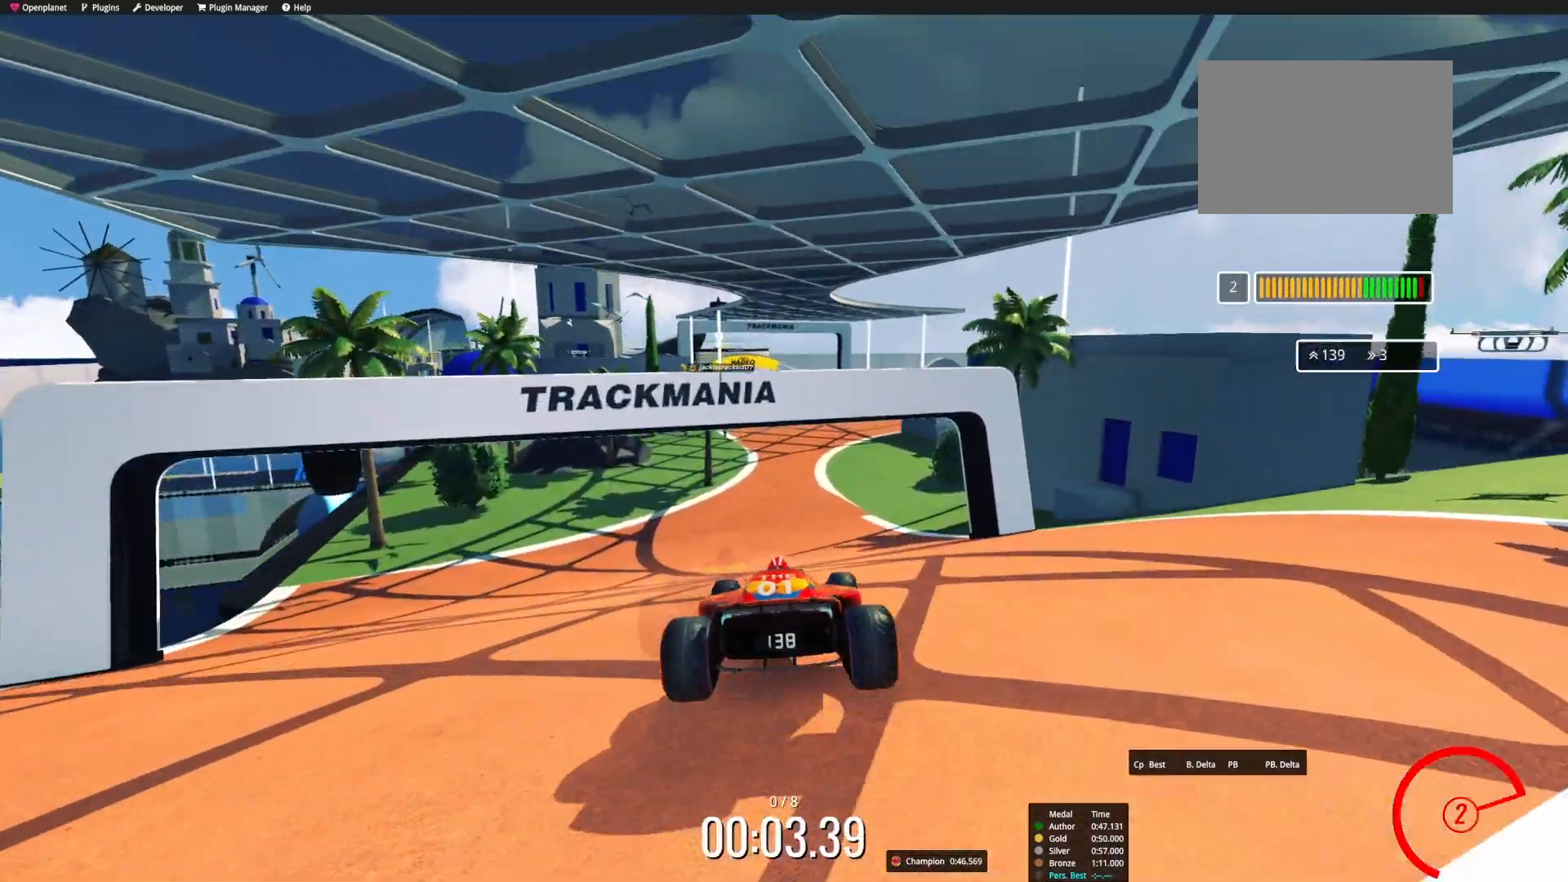
{"keys": ["up"], "events": []}
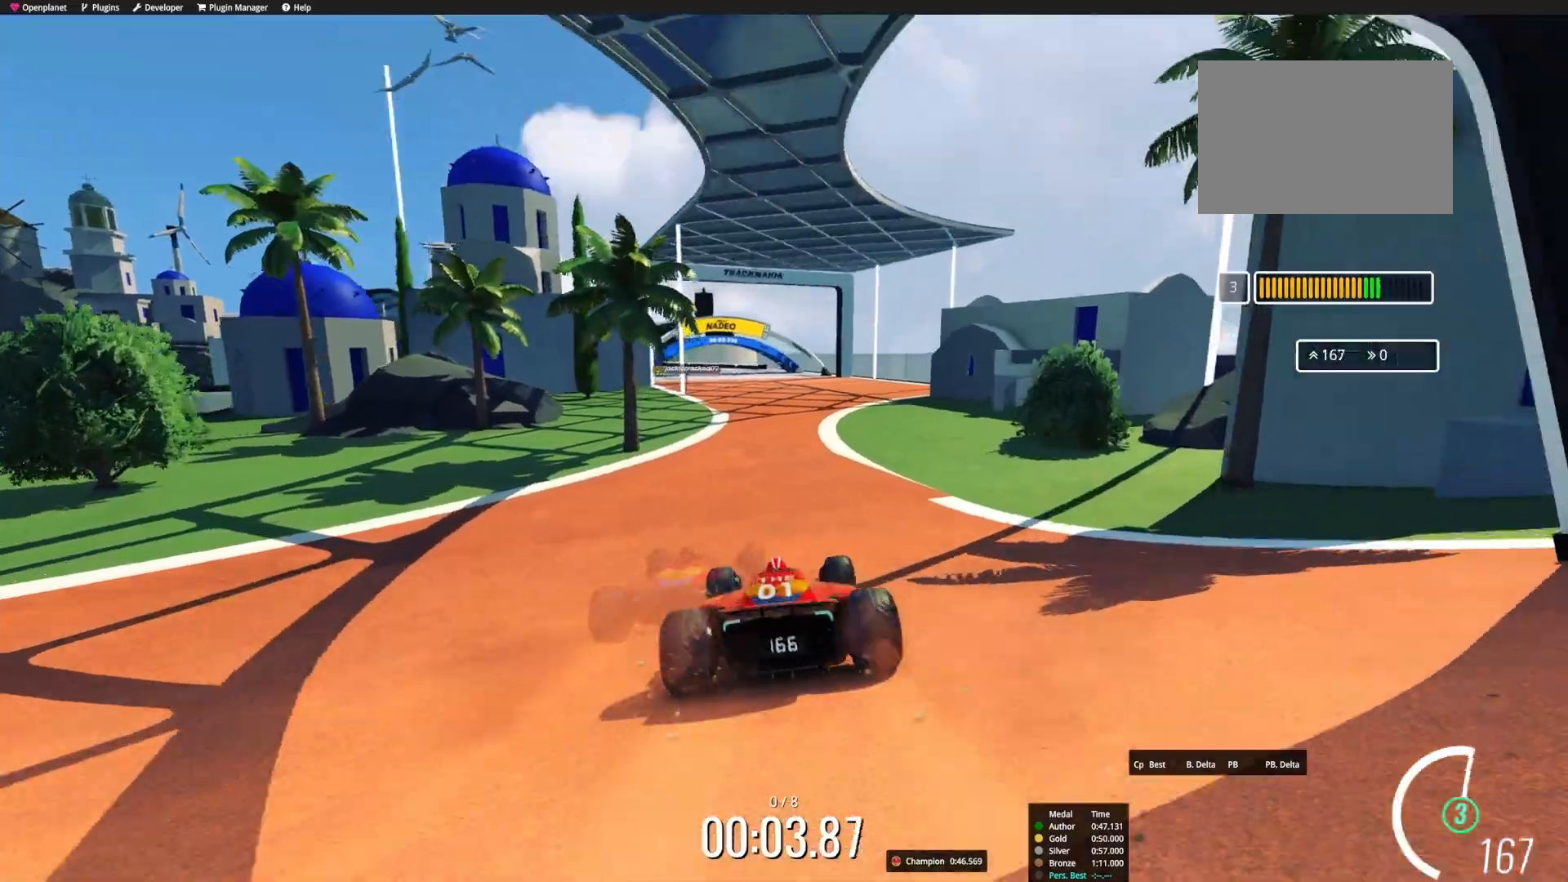
{"keys": ["up"], "events": [[133, "left", "down"], [217, "left", "up"]]}
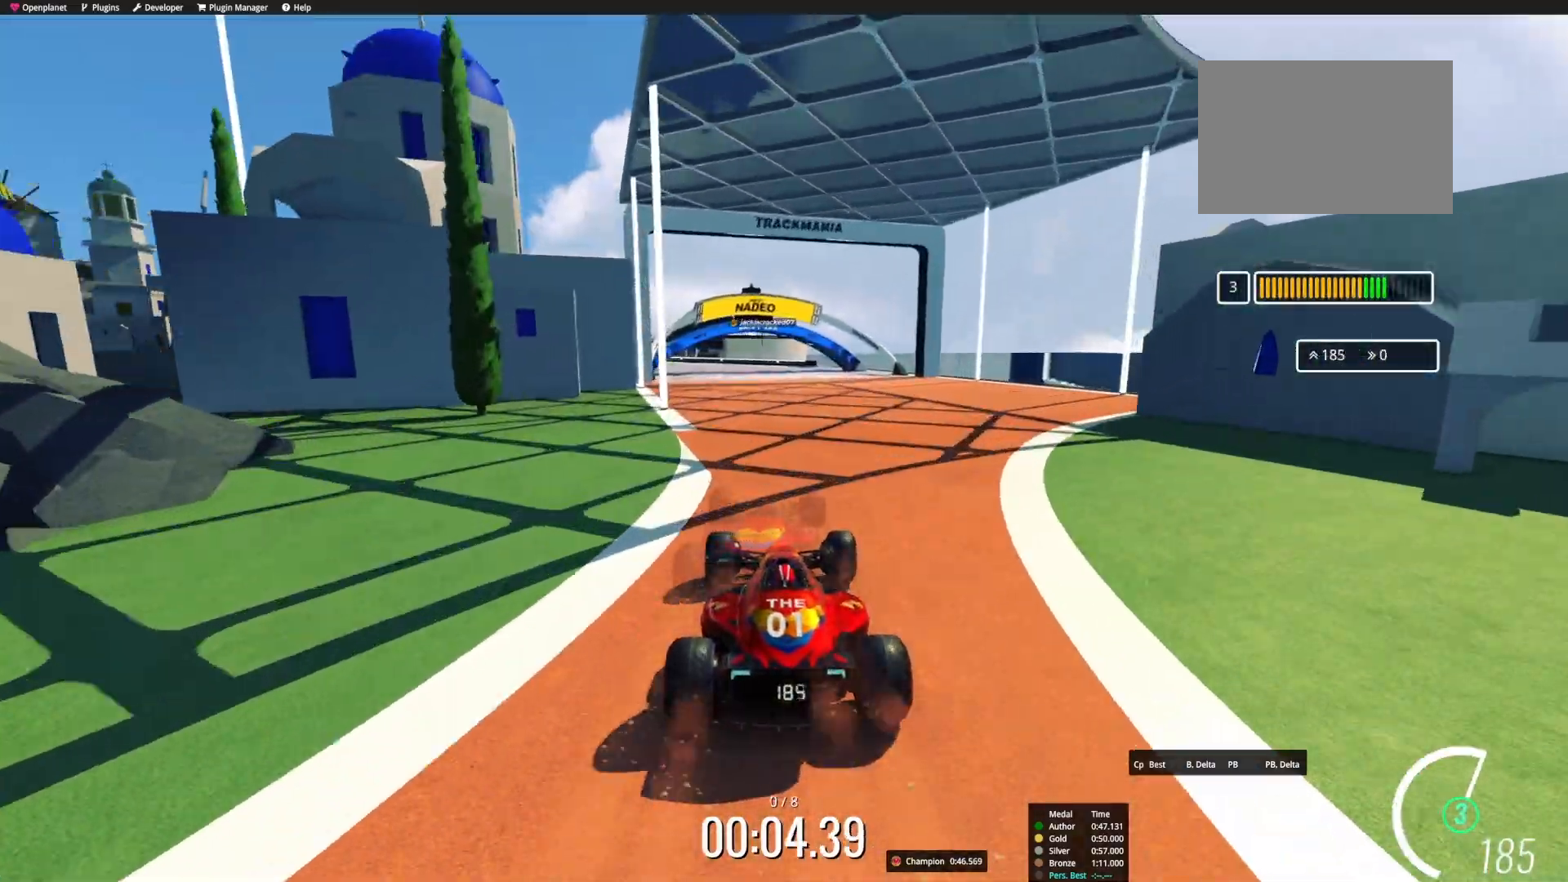
{"keys": ["up"], "events": [[50, "right", "down"], [167, "right", "up"], [300, "left", "down"], [467, "left", "up"]]}
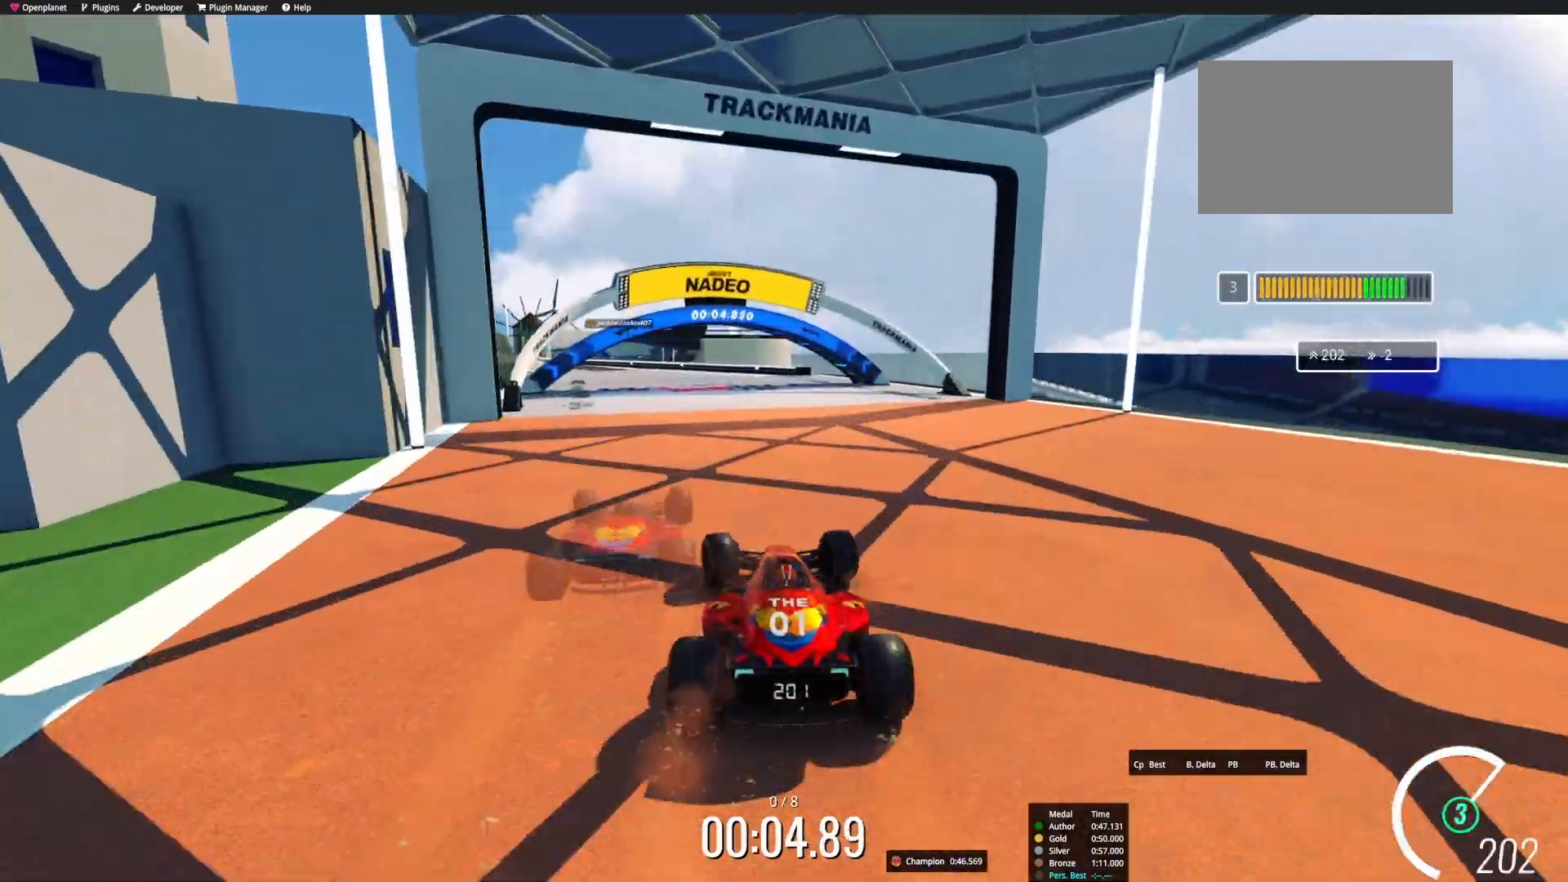
{"keys": ["up"], "events": [[133, "left", "down"], [367, "left", "up"]]}
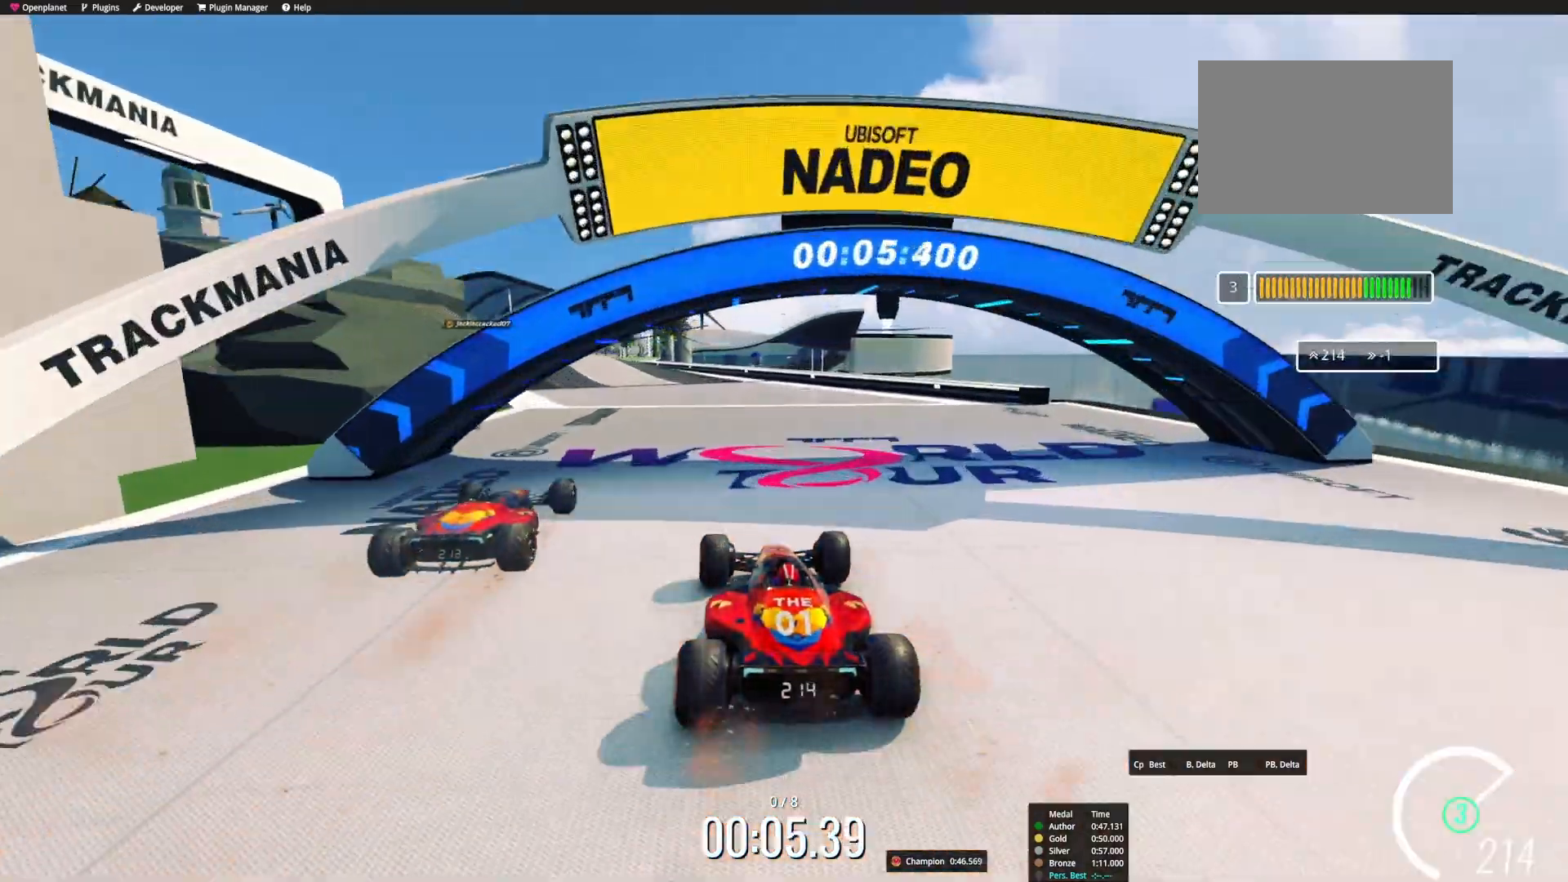
{"keys": ["left", "up"], "events": [[150, "left", "down"]]}
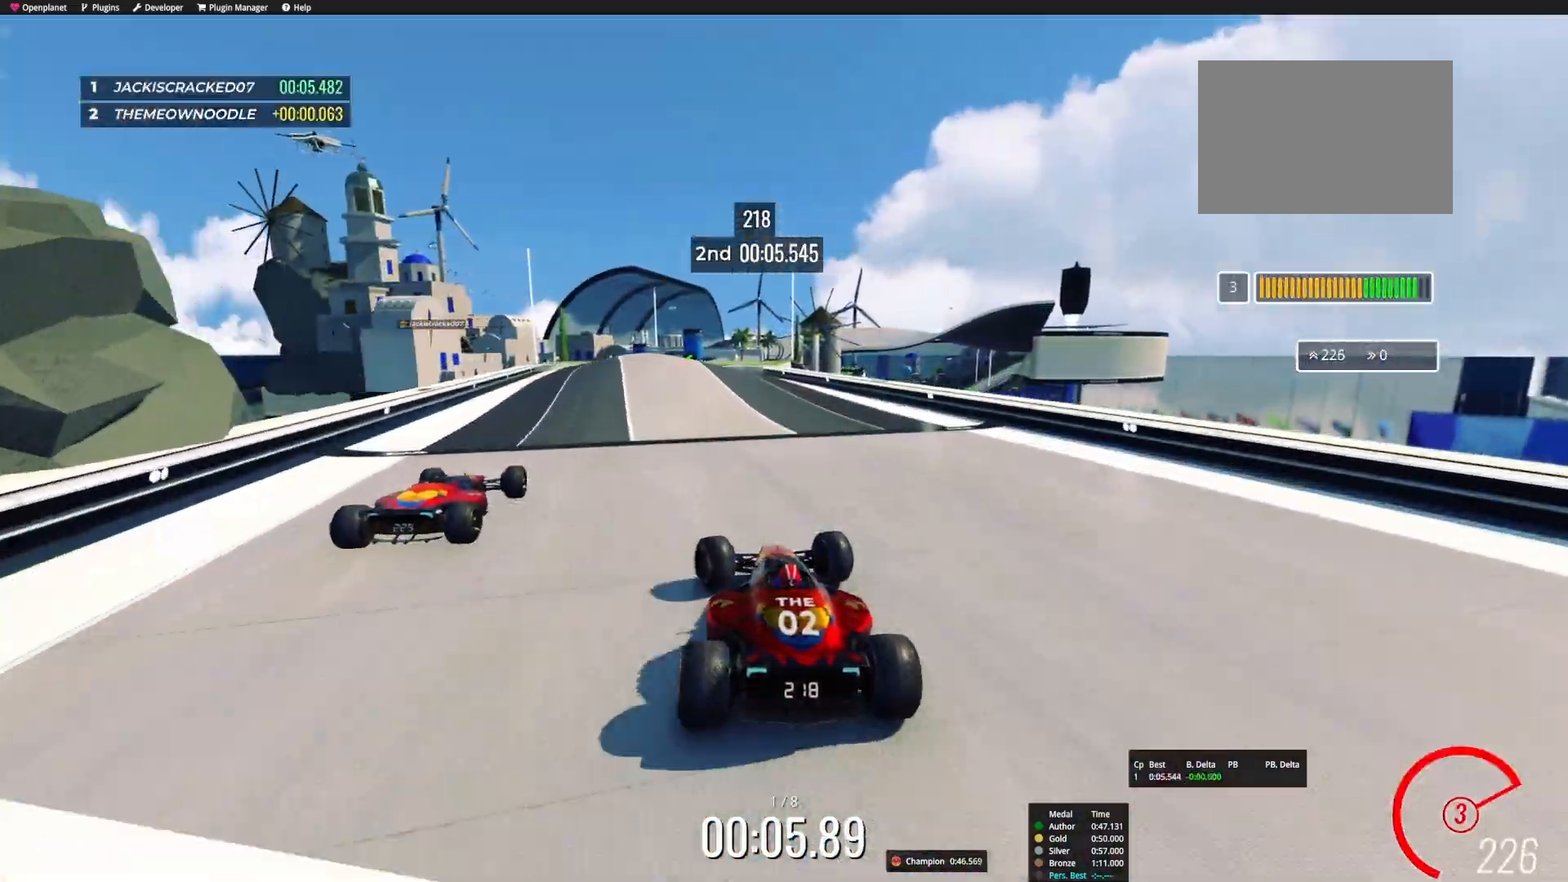
{"keys": [], "events": [[17, "left", "up"], [433, "up", "up"]]}
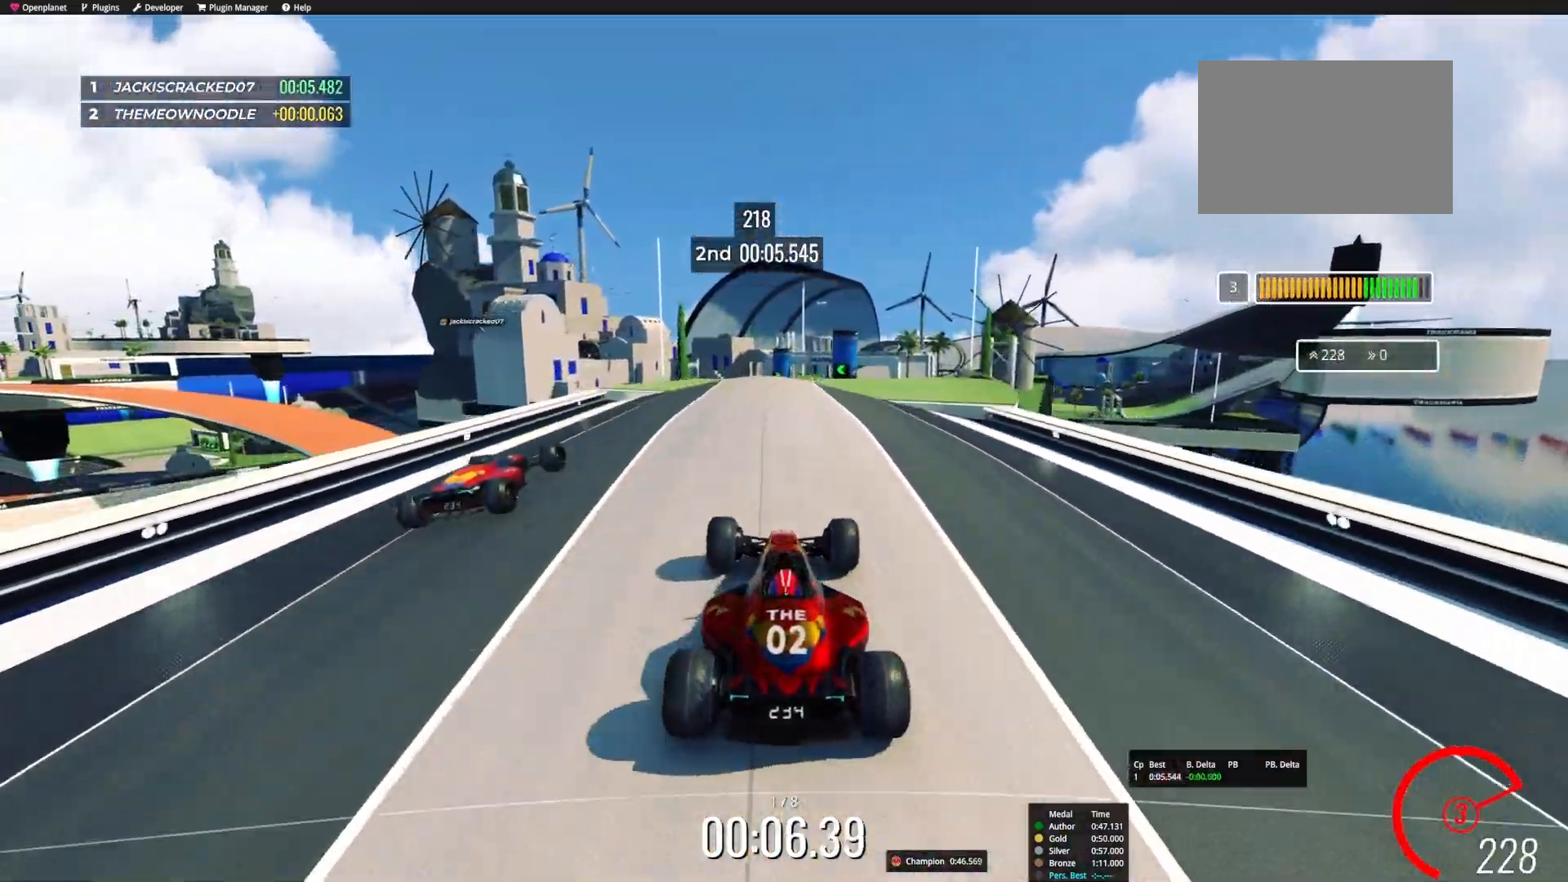
{"keys": [], "events": []}
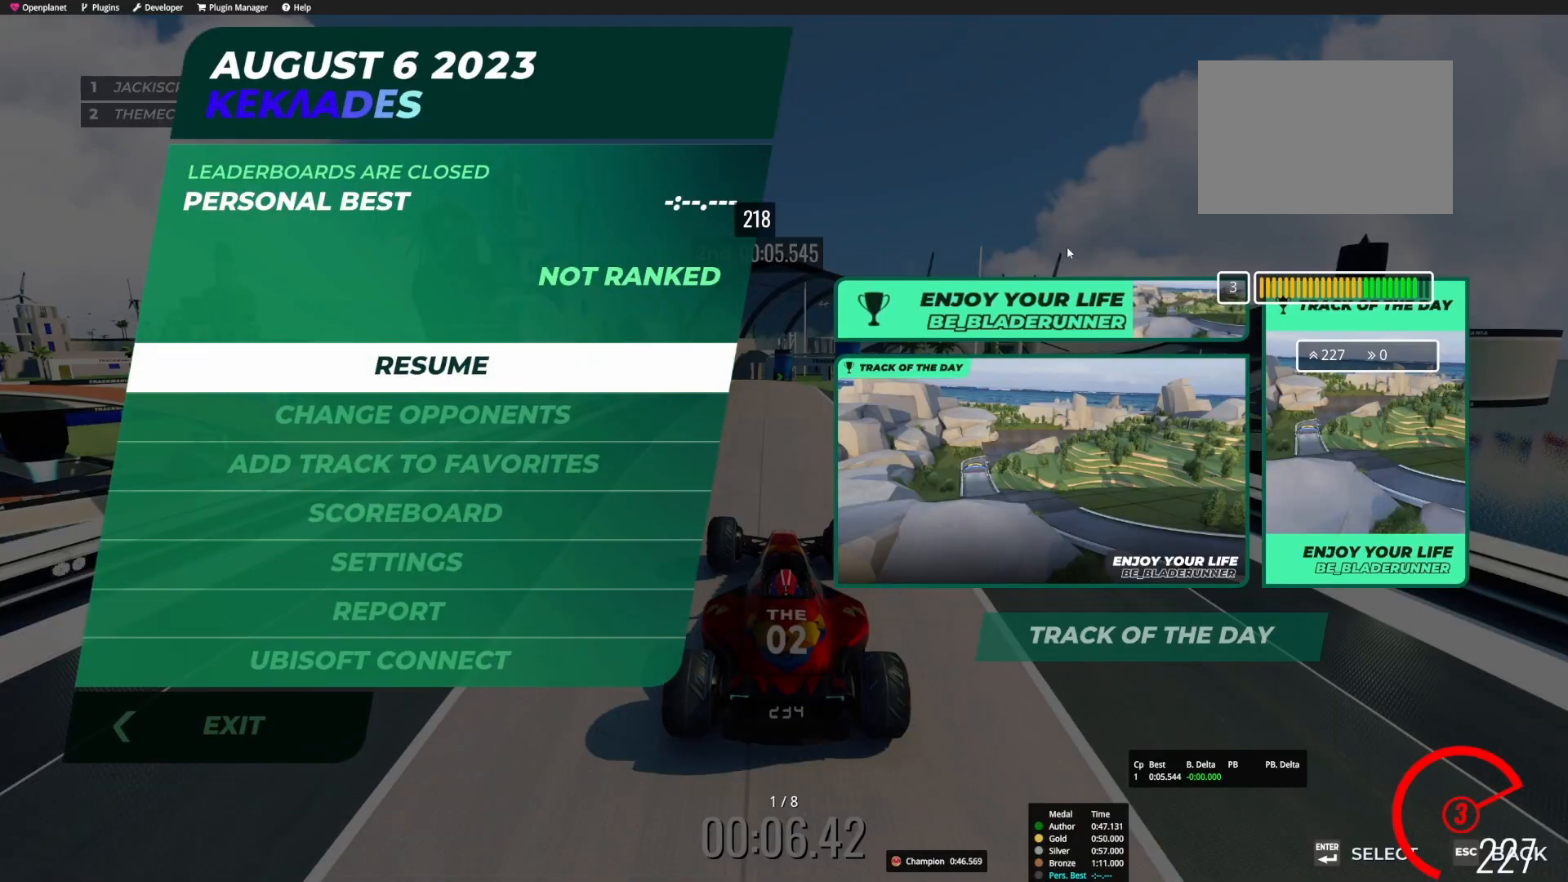
{"keys": [], "events": []}